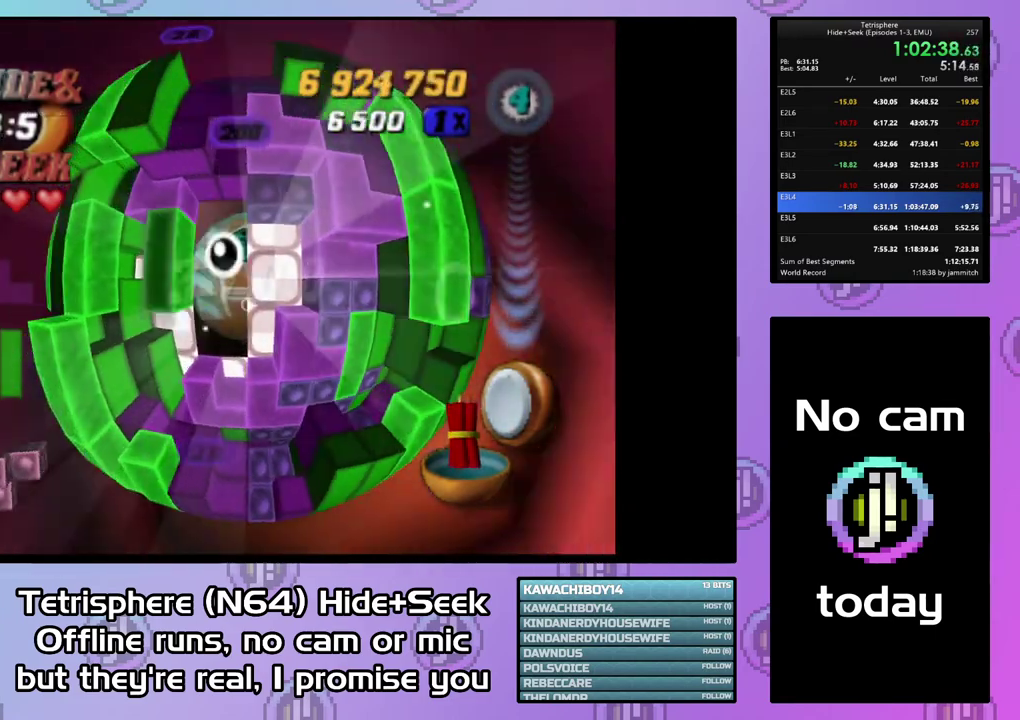
Gameplay with a controller (PlayStation layout); each line is a JSON object with the inputs held at the frame after it. "events" lists button and stick changes between this image and that frame as [ms after this image, input, new state], when the widget could be followed in between. Not read: L3 left_stick.
{"buttons": [], "right_stick": "center", "events": [[67, "DPAD_LEFT", "up"], [100, "DPAD_DOWN", "down"], [233, "DPAD_DOWN", "up"], [400, "SQUARE", "up"]]}
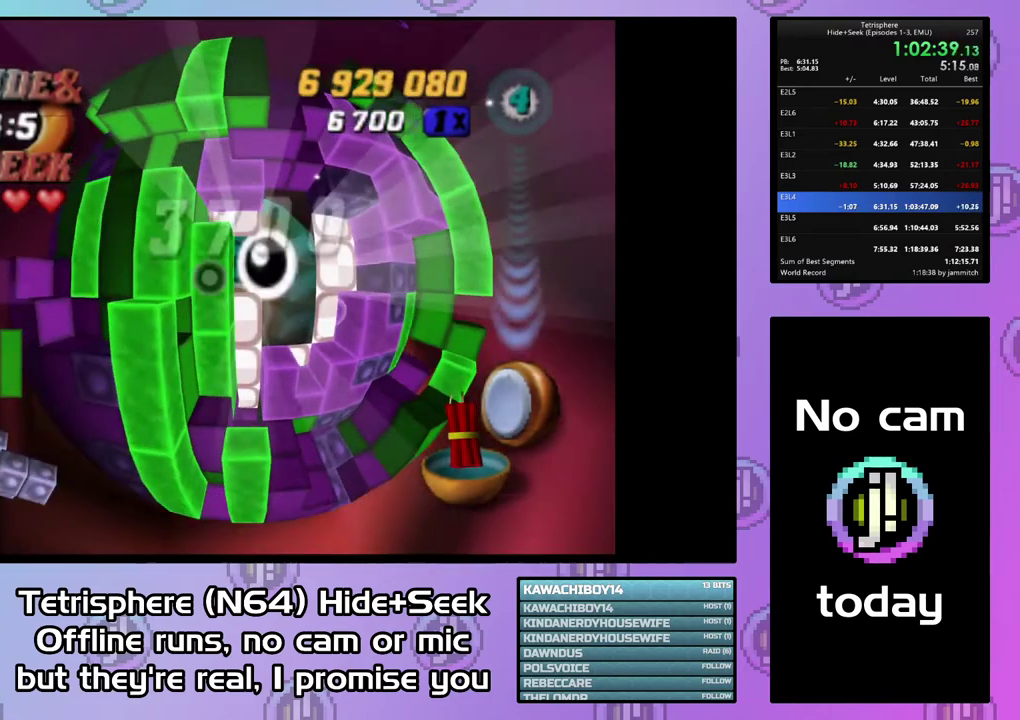
{"buttons": ["DPAD_RIGHT"], "right_stick": "center", "events": [[33, "CIRCLE", "down"], [133, "CIRCLE", "up"], [133, "DPAD_RIGHT", "down"], [233, "DPAD_RIGHT", "up"], [300, "DPAD_RIGHT", "down"], [400, "DPAD_RIGHT", "up"], [467, "DPAD_RIGHT", "down"]]}
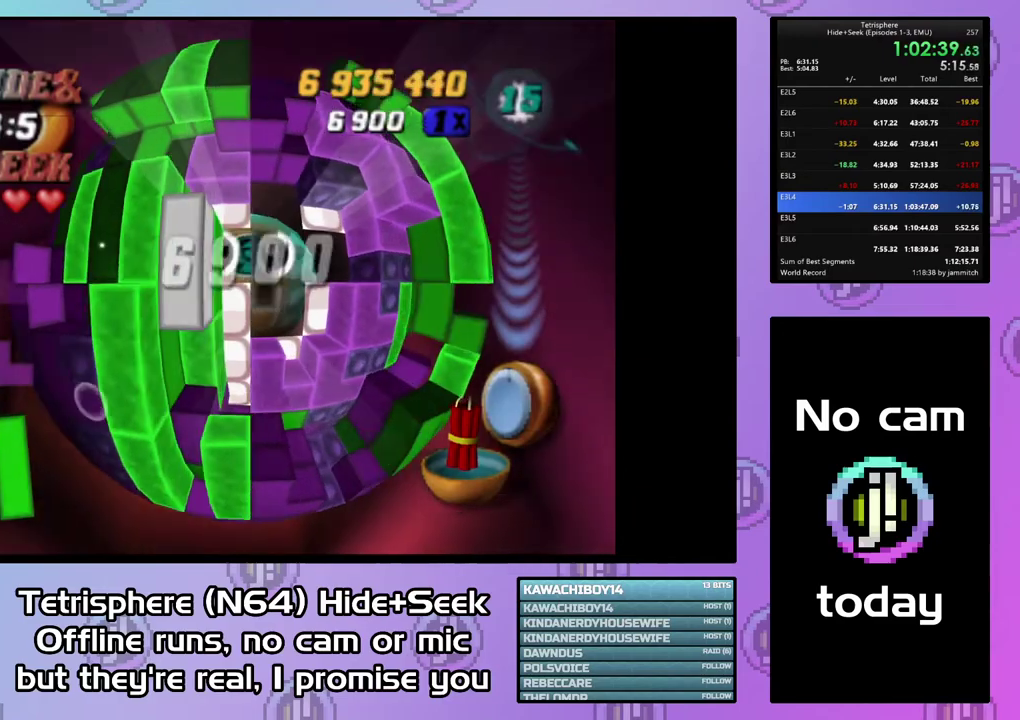
{"buttons": ["DPAD_DOWN"], "right_stick": "center", "events": [[200, "DPAD_RIGHT", "up"], [267, "DPAD_RIGHT", "down"], [367, "DPAD_RIGHT", "up"], [467, "DPAD_DOWN", "down"]]}
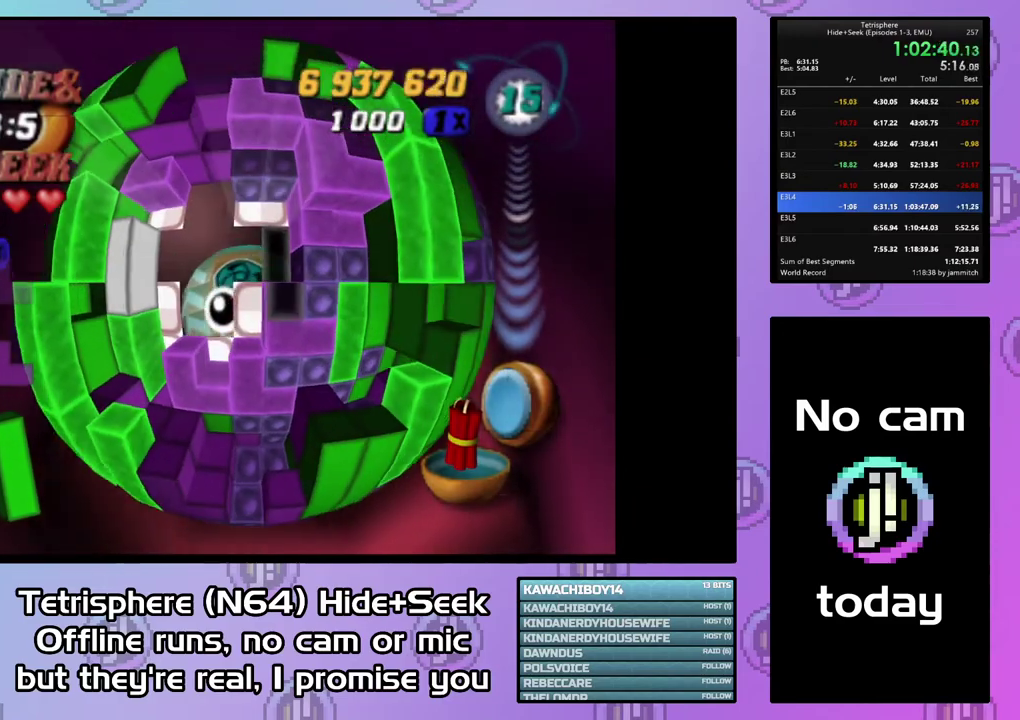
{"buttons": ["DPAD_DOWN"], "right_stick": "center", "events": [[33, "DPAD_DOWN", "up"], [167, "DPAD_RIGHT", "down"], [267, "DPAD_RIGHT", "up"], [333, "DPAD_RIGHT", "down"], [400, "DPAD_RIGHT", "up"], [467, "DPAD_DOWN", "down"]]}
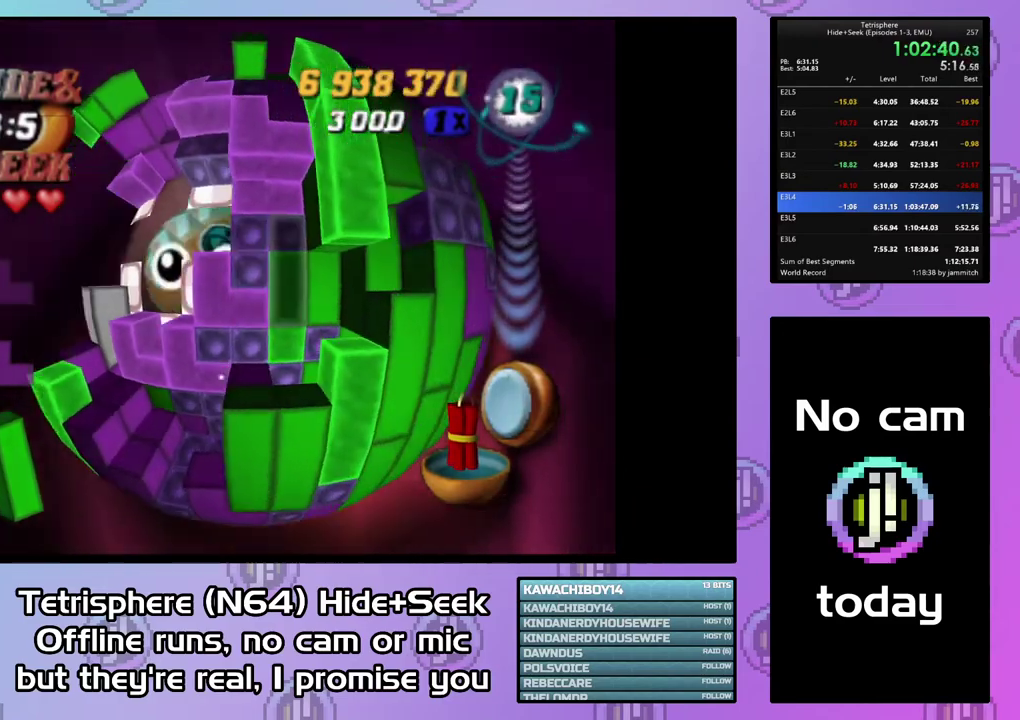
{"buttons": ["SQUARE"], "right_stick": "center", "events": [[67, "DPAD_DOWN", "up"], [67, "SQUARE", "down"], [200, "DPAD_UP", "down"], [467, "DPAD_UP", "up"]]}
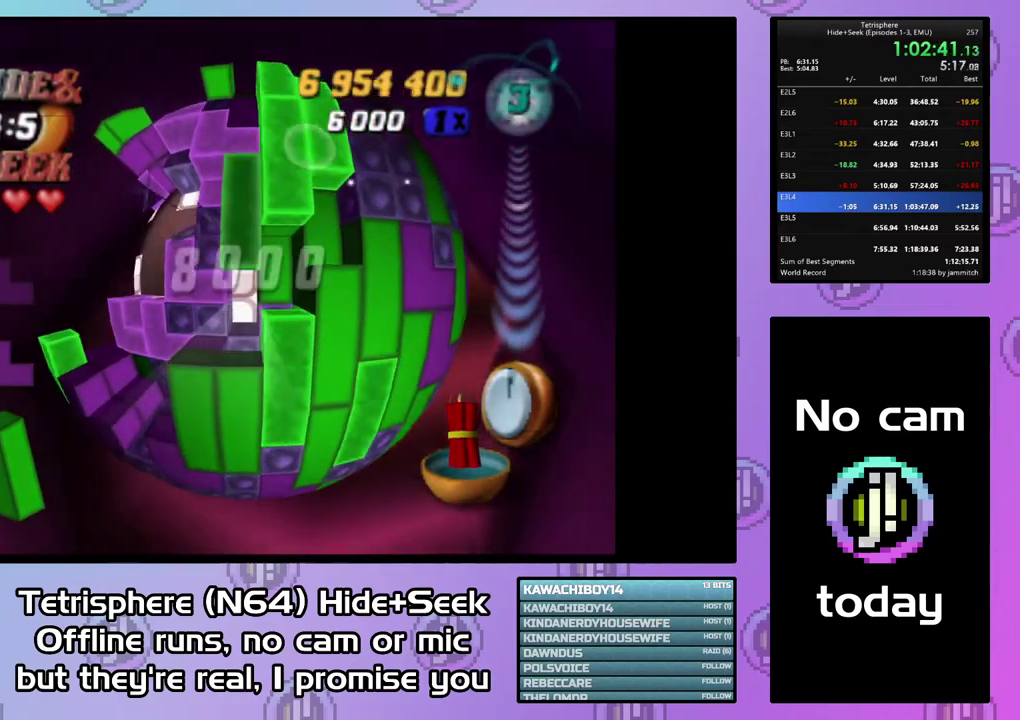
{"buttons": [], "right_stick": "center", "events": [[100, "DPAD_UP", "down"], [200, "DPAD_UP", "up"], [467, "SQUARE", "up"]]}
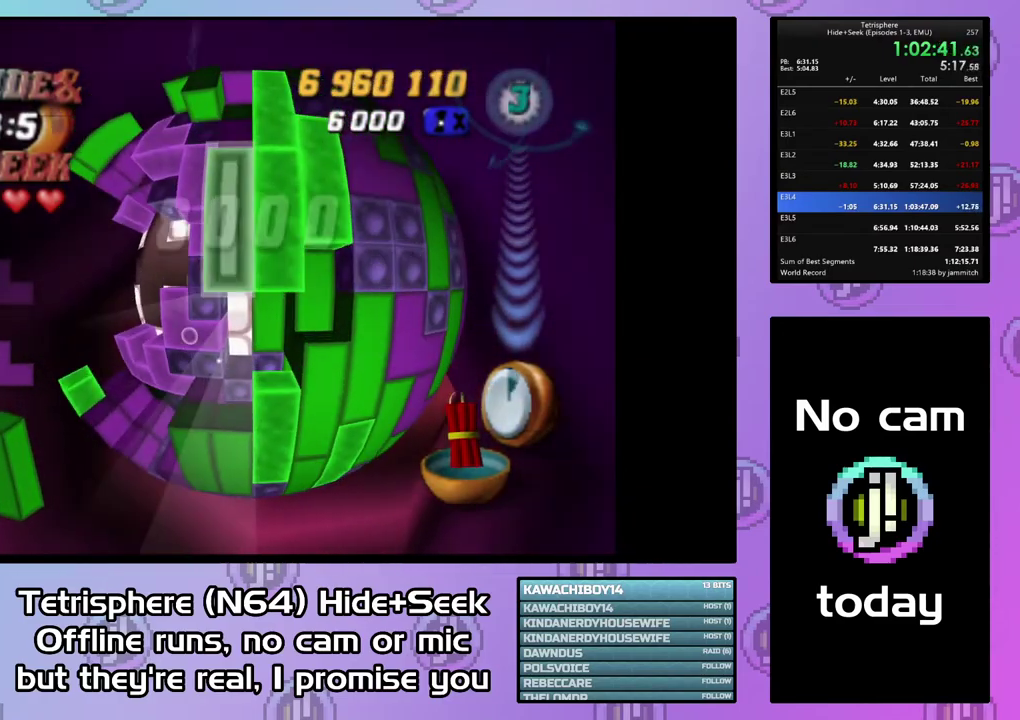
{"buttons": ["DPAD_DOWN"], "right_stick": "center", "events": [[67, "CIRCLE", "down"], [167, "CIRCLE", "up"], [167, "DPAD_LEFT", "down"], [233, "DPAD_LEFT", "up"], [300, "DPAD_LEFT", "down"], [400, "DPAD_LEFT", "up"], [467, "DPAD_DOWN", "down"]]}
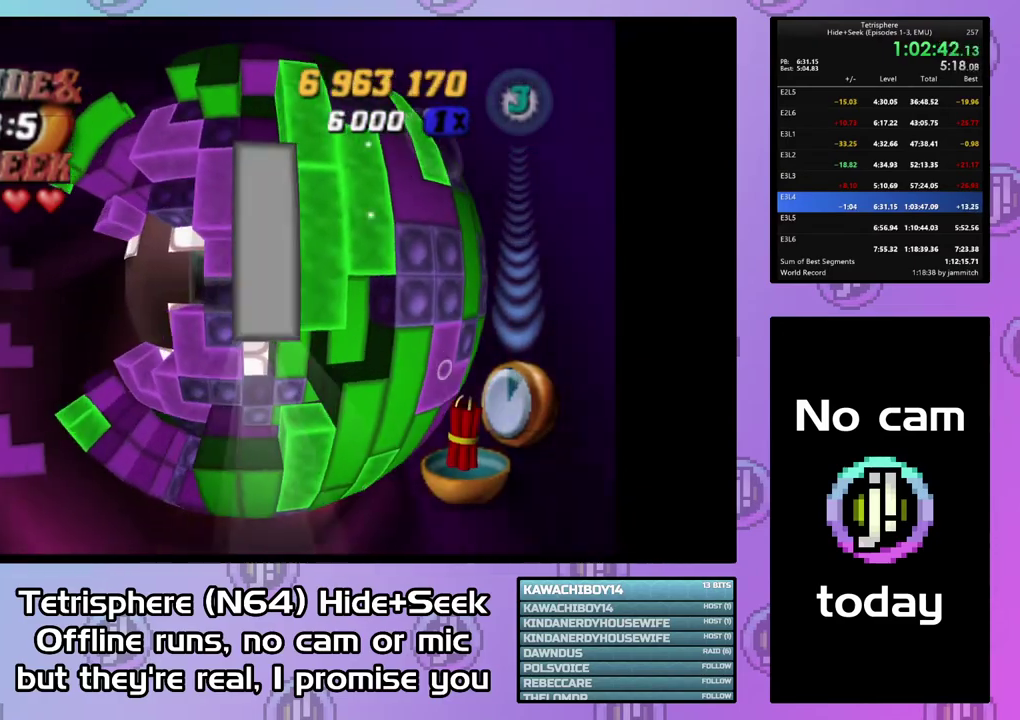
{"buttons": ["SQUARE"], "right_stick": "center", "events": [[233, "DPAD_DOWN", "up"], [233, "SQUARE", "down"], [400, "DPAD_DOWN", "down"], [467, "DPAD_DOWN", "up"]]}
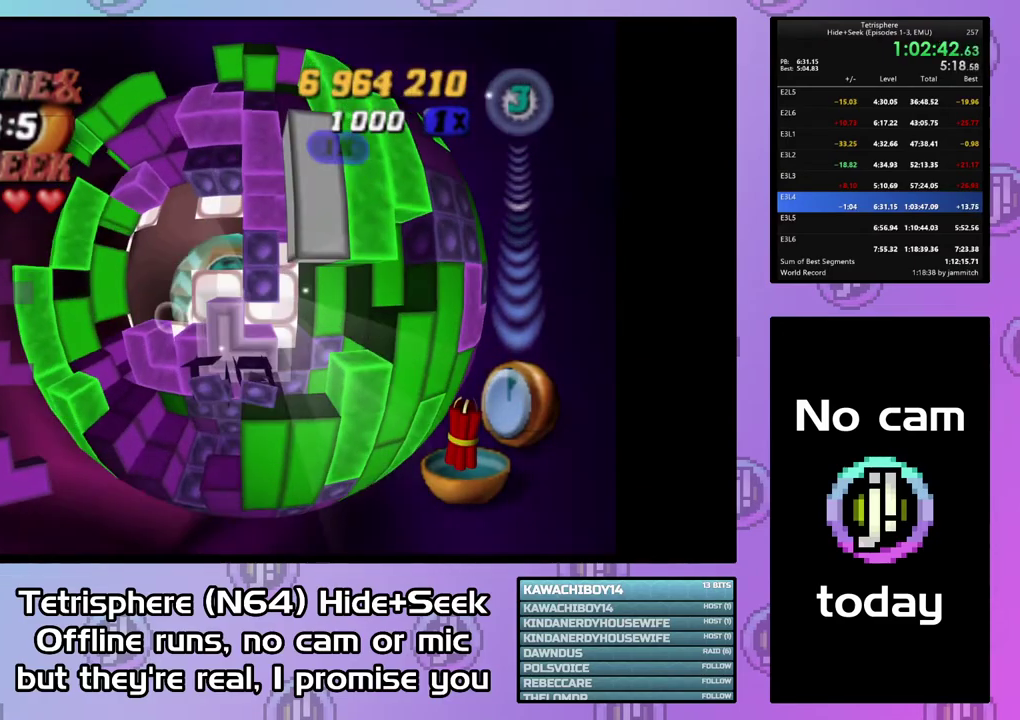
{"buttons": ["DPAD_UP"], "right_stick": "center", "events": [[200, "SQUARE", "up"], [300, "CIRCLE", "down"], [400, "CIRCLE", "up"], [467, "DPAD_UP", "down"]]}
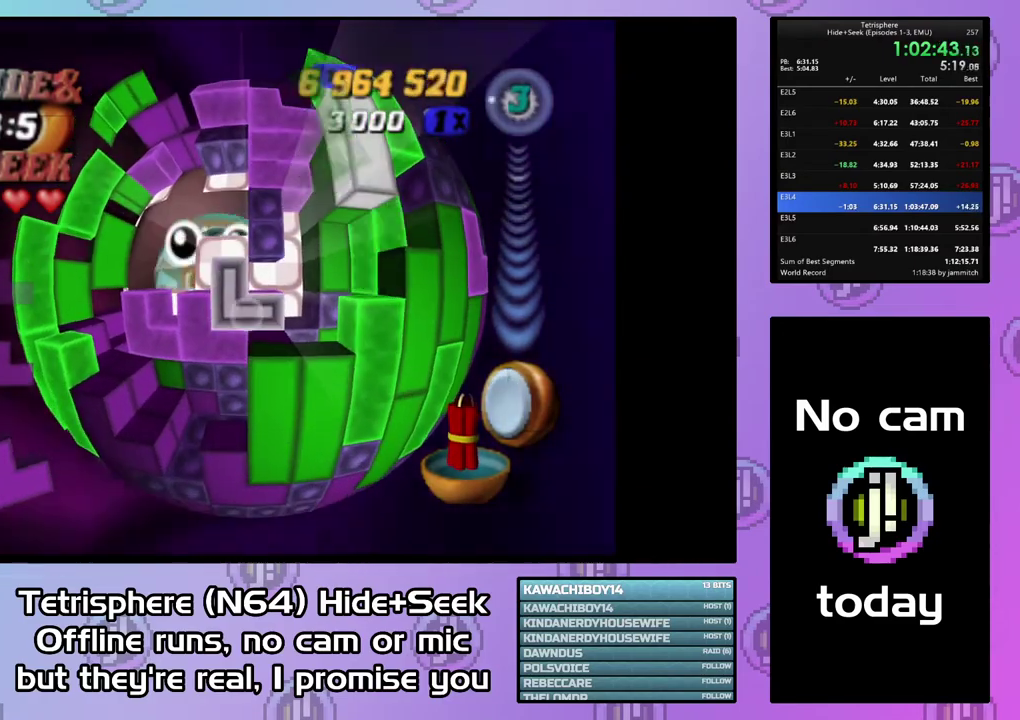
{"buttons": ["DPAD_LEFT"], "right_stick": "center", "events": [[67, "DPAD_UP", "up"], [133, "DPAD_UP", "down"], [233, "DPAD_LEFT", "down"], [233, "DPAD_UP", "up"]]}
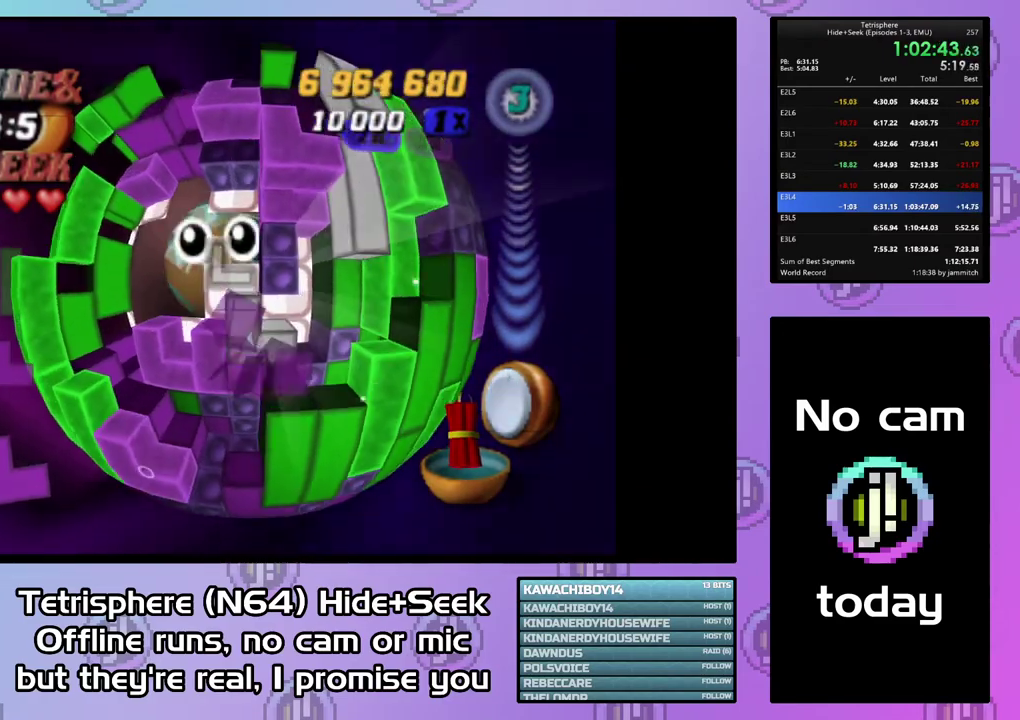
{"buttons": ["DPAD_UP"], "right_stick": "center", "events": [[200, "DPAD_LEFT", "up"], [300, "DPAD_UP", "down"], [400, "DPAD_UP", "up"], [467, "DPAD_UP", "down"]]}
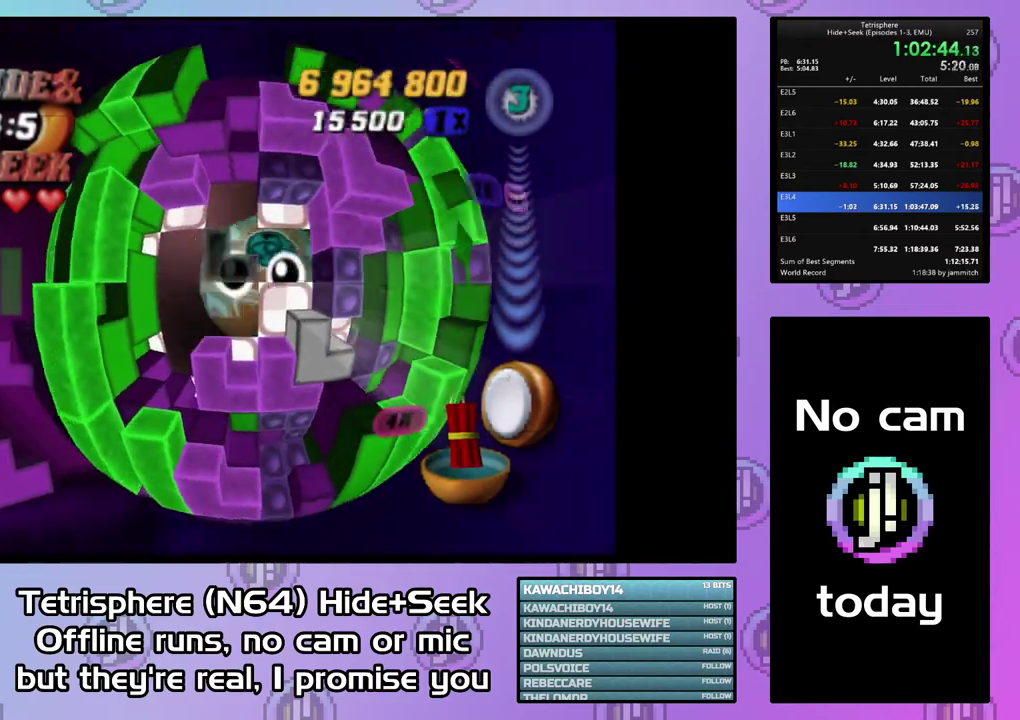
{"buttons": ["DPAD_RIGHT"], "right_stick": "center", "events": [[67, "DPAD_UP", "up"], [167, "DPAD_RIGHT", "down"], [267, "DPAD_RIGHT", "up"], [333, "DPAD_RIGHT", "down"], [433, "DPAD_RIGHT", "up"], [500, "DPAD_RIGHT", "down"]]}
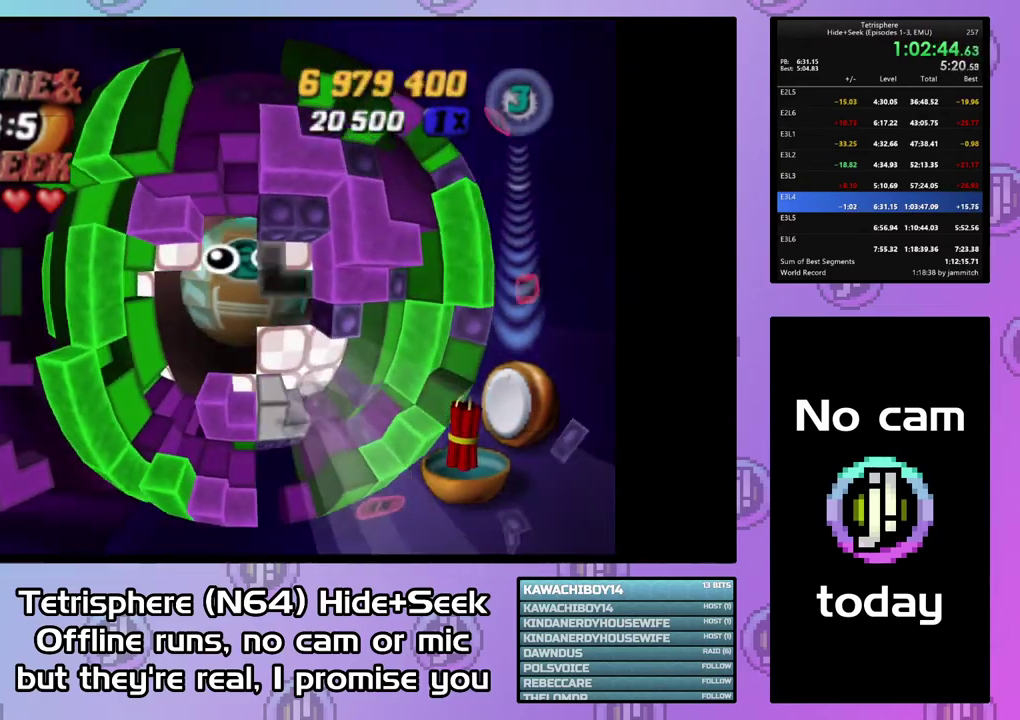
{"buttons": ["SQUARE"], "right_stick": "center", "events": [[267, "DPAD_RIGHT", "up"], [267, "SQUARE", "down"], [433, "DPAD_LEFT", "down"], [500, "DPAD_LEFT", "up"]]}
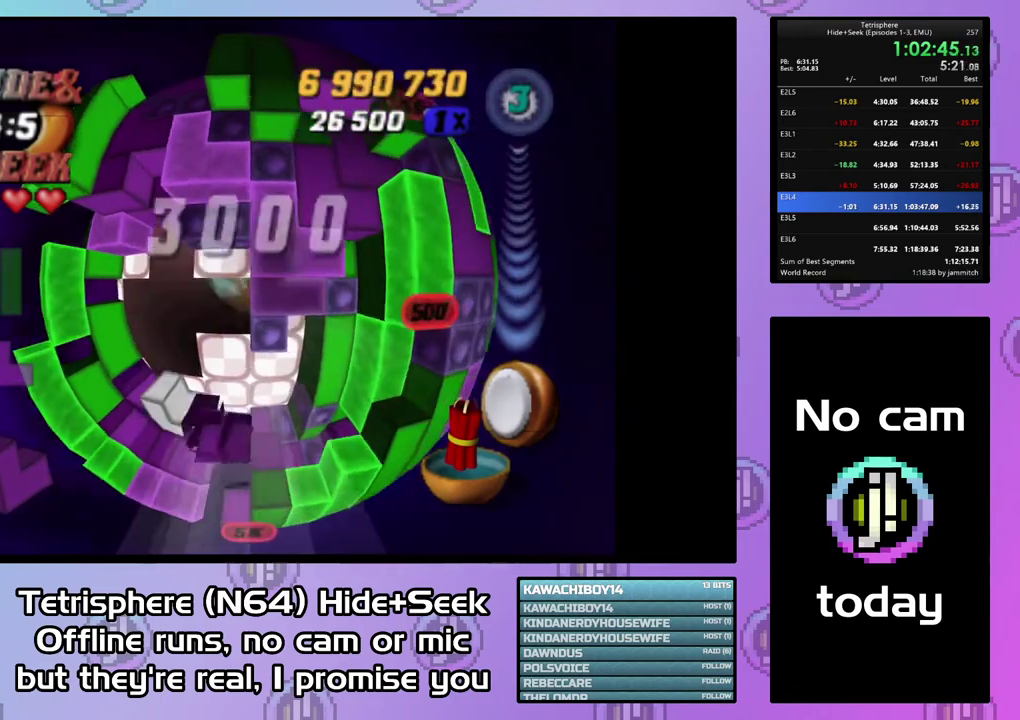
{"buttons": ["SQUARE", "DPAD_UP"], "right_stick": "center", "events": [[67, "DPAD_DOWN", "down"], [167, "DPAD_DOWN", "up"], [333, "DPAD_LEFT", "down"], [433, "DPAD_UP", "down"], [500, "DPAD_LEFT", "up"]]}
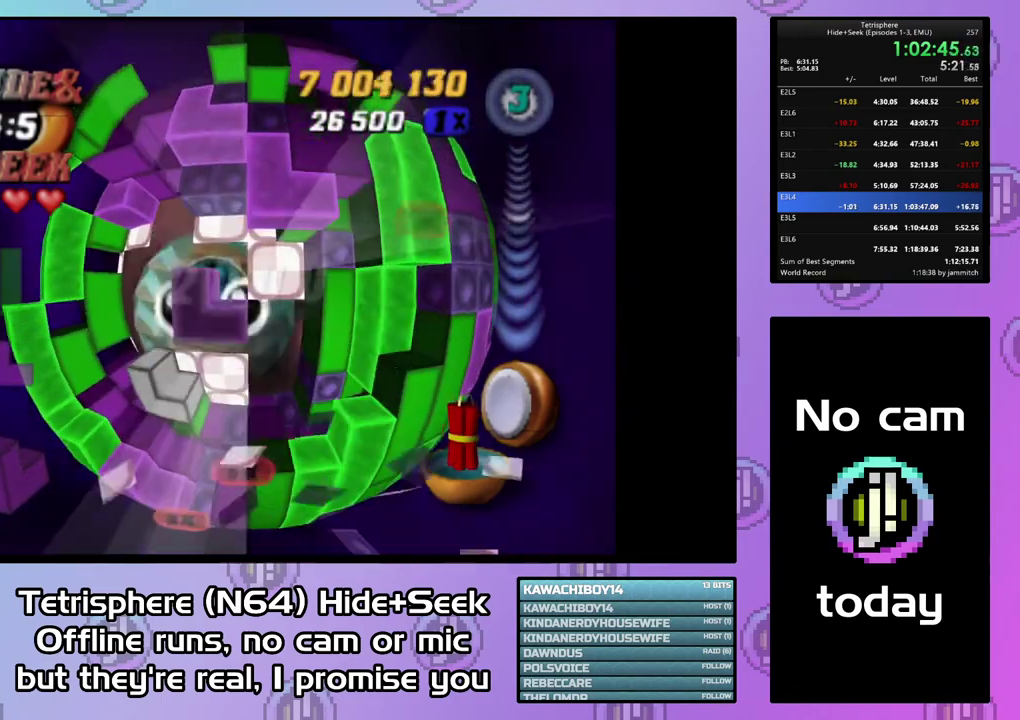
{"buttons": ["SQUARE"], "right_stick": "center", "events": [[300, "DPAD_RIGHT", "down"], [367, "DPAD_UP", "up"], [433, "DPAD_RIGHT", "up"]]}
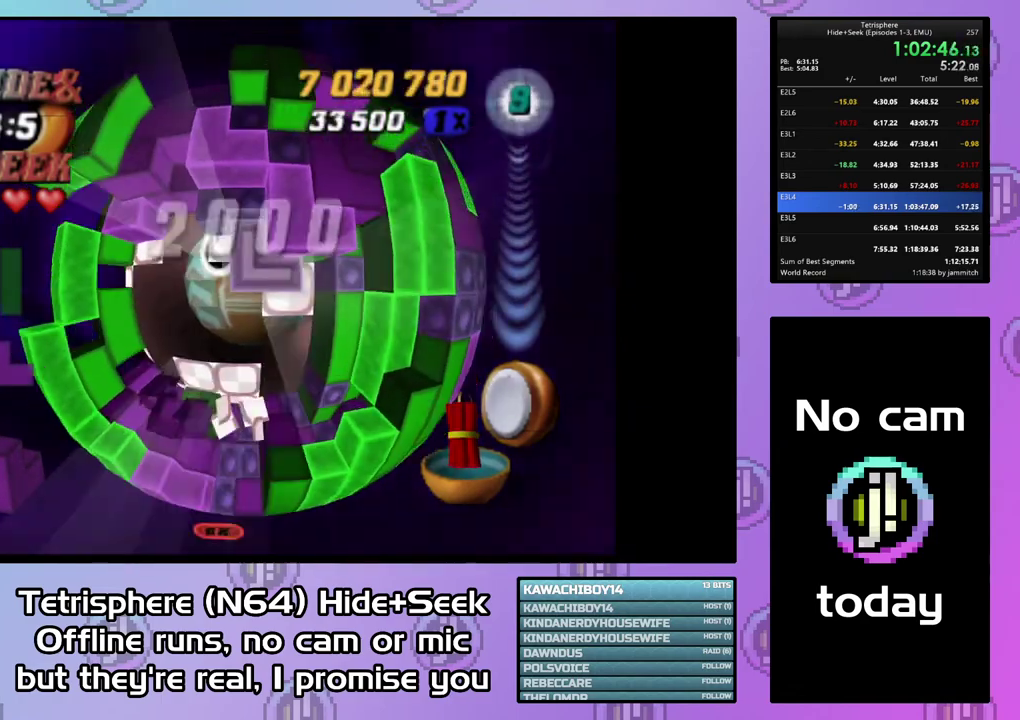
{"buttons": [], "right_stick": "center", "events": [[500, "SQUARE", "up"]]}
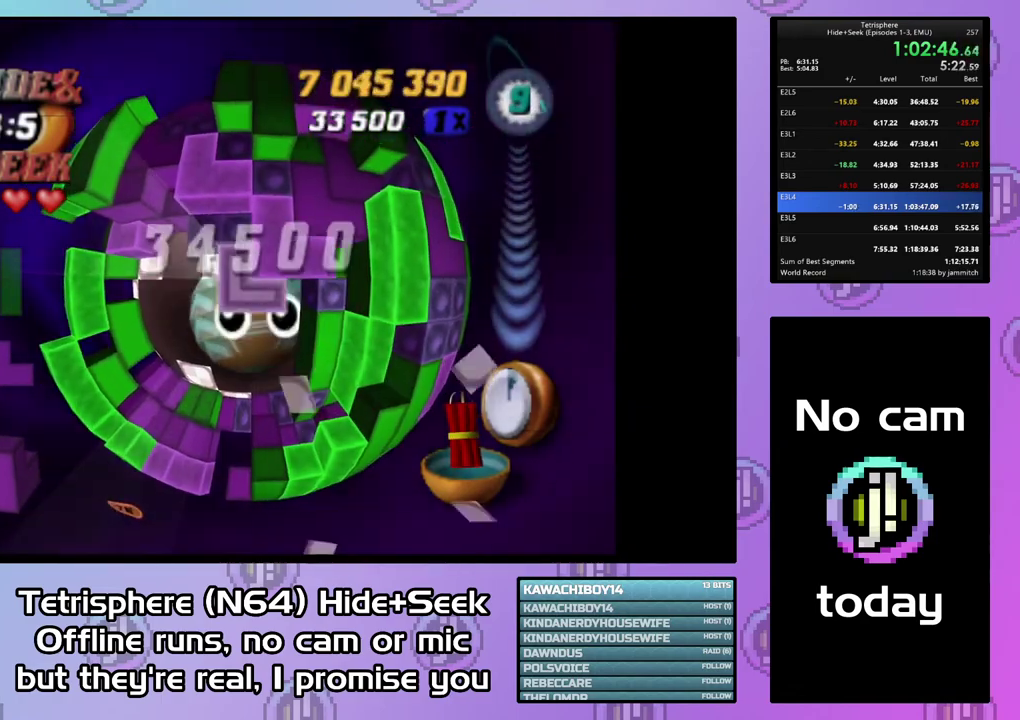
{"buttons": ["DPAD_DOWN", "DPAD_LEFT"], "right_stick": "center", "events": [[100, "CIRCLE", "down"], [200, "CIRCLE", "up"], [267, "DPAD_LEFT", "down"], [333, "DPAD_DOWN", "down"]]}
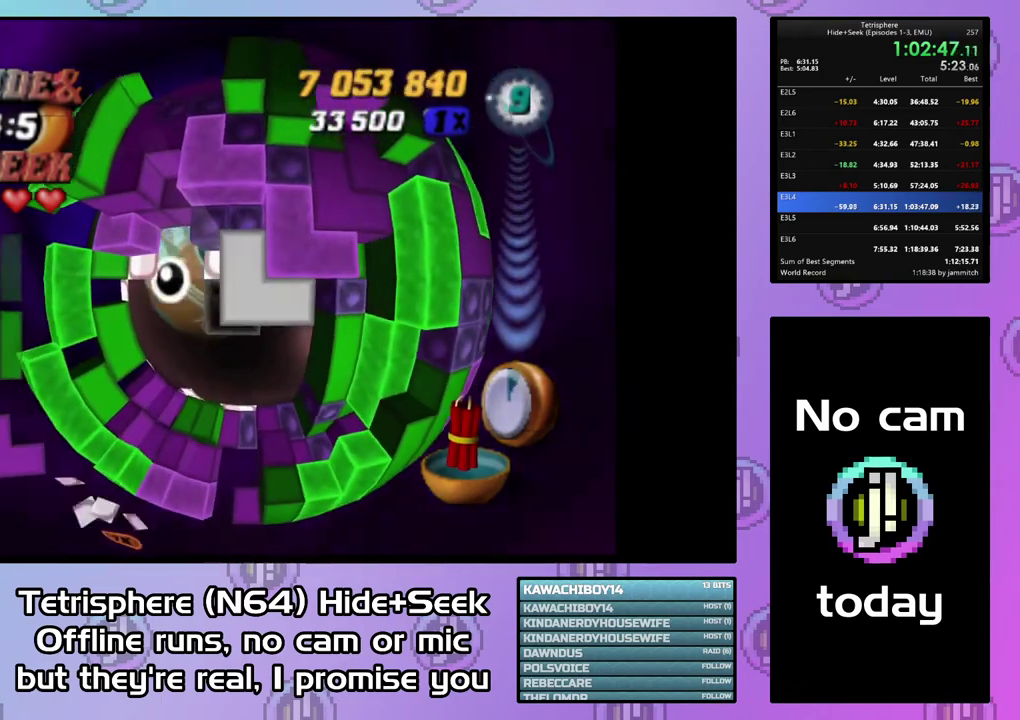
{"buttons": [], "right_stick": "center", "events": [[233, "DPAD_DOWN", "up"], [233, "DPAD_LEFT", "up"]]}
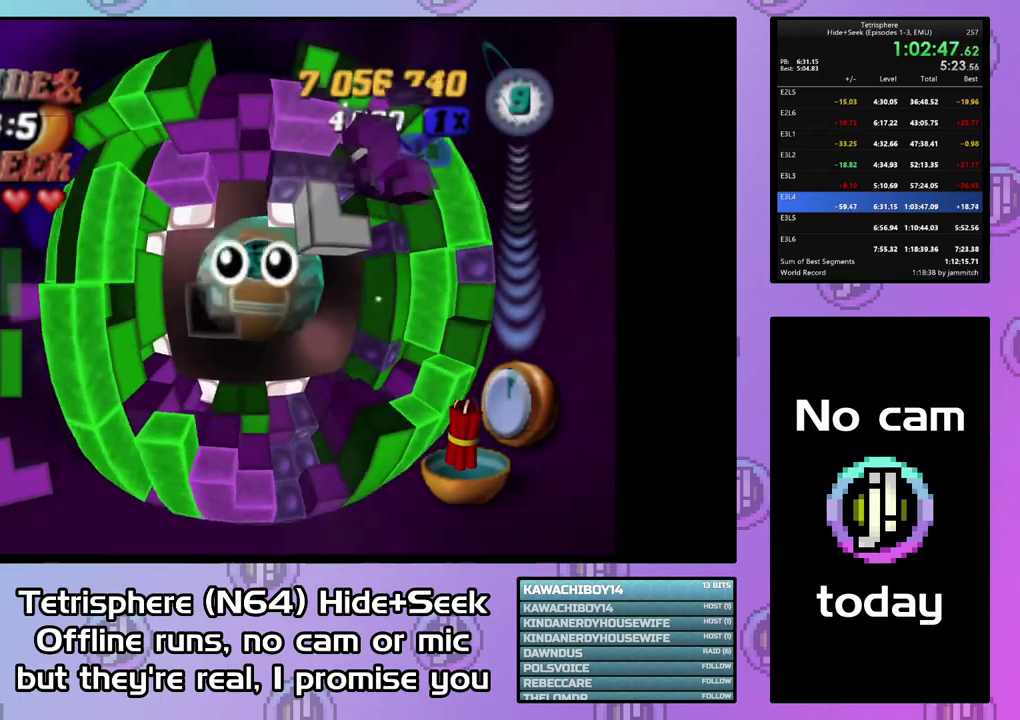
{"buttons": [], "right_stick": "center", "events": [[267, "DPAD_DOWN", "down"], [367, "DPAD_DOWN", "up"]]}
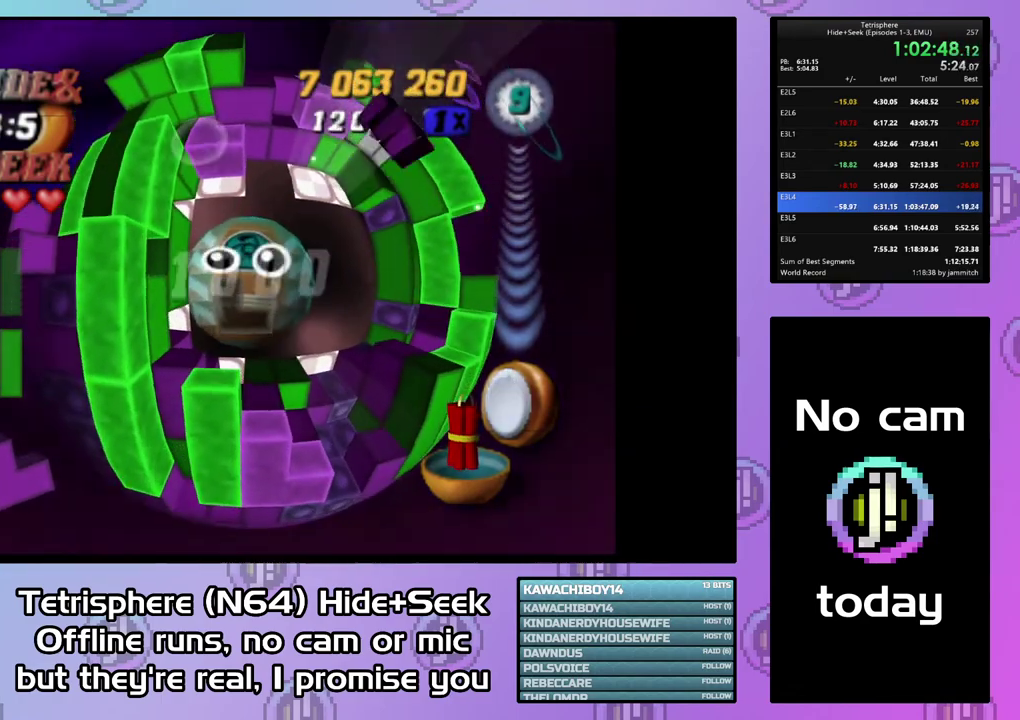
{"buttons": ["DPAD_UP", "DPAD_RIGHT"], "right_stick": "center", "events": [[33, "DPAD_UP", "down"], [333, "DPAD_RIGHT", "down"]]}
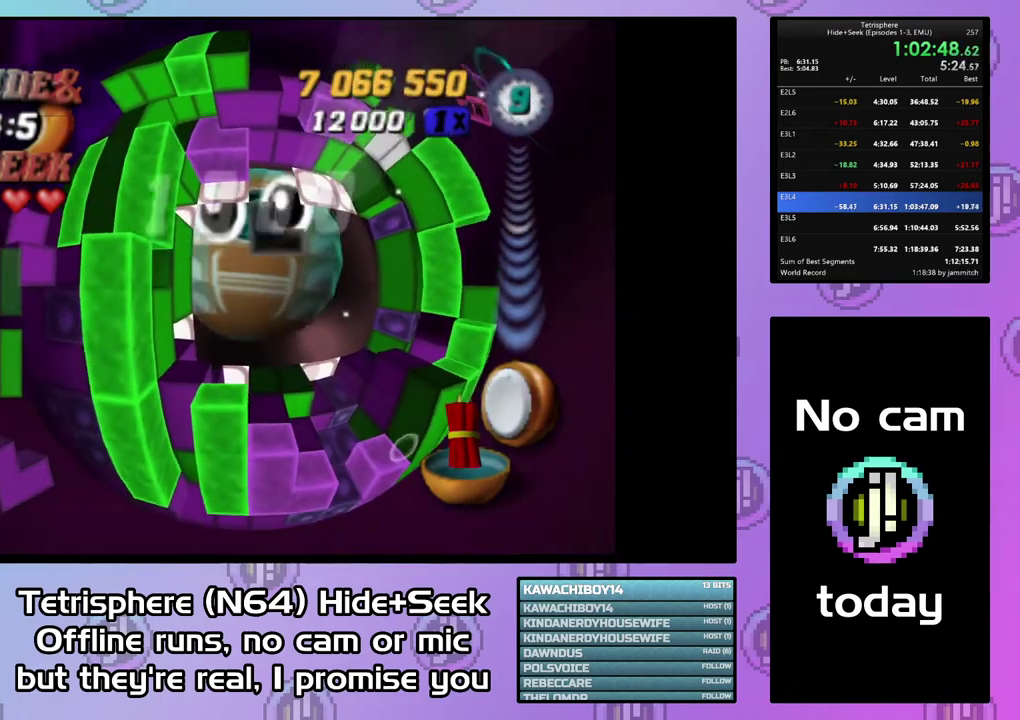
{"buttons": [], "right_stick": "center", "events": [[167, "DPAD_RIGHT", "up"], [200, "DPAD_UP", "up"], [333, "DPAD_UP", "down"], [400, "DPAD_UP", "up"]]}
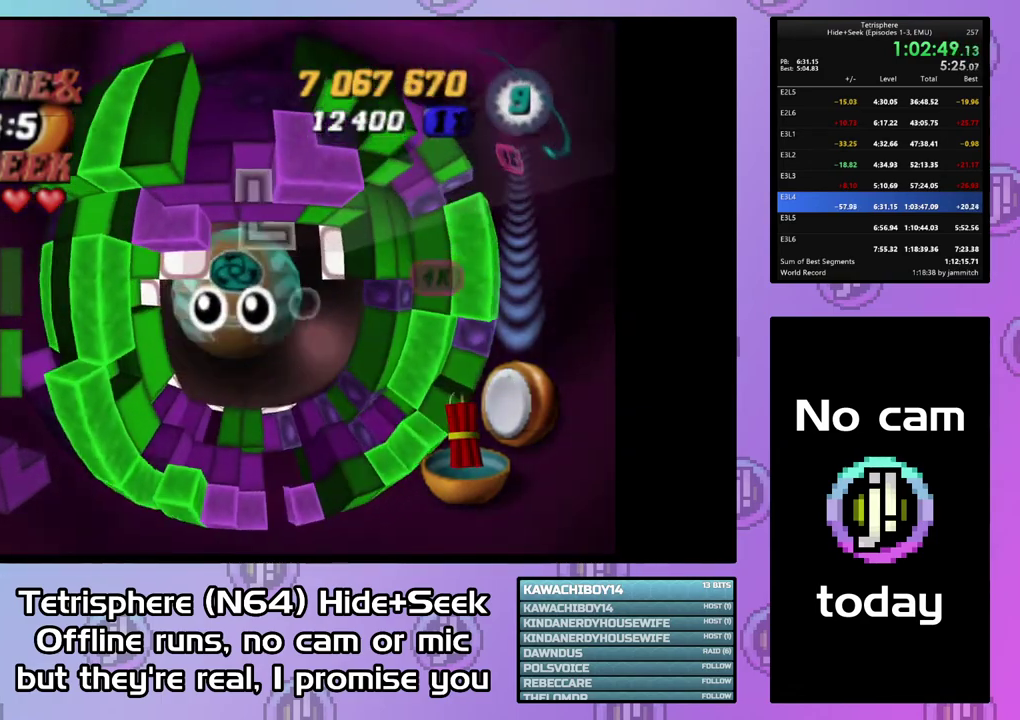
{"buttons": ["DPAD_LEFT"], "right_stick": "center", "events": [[33, "DPAD_LEFT", "down"], [133, "DPAD_LEFT", "up"], [267, "DPAD_UP", "down"], [367, "DPAD_UP", "up"], [467, "DPAD_LEFT", "down"]]}
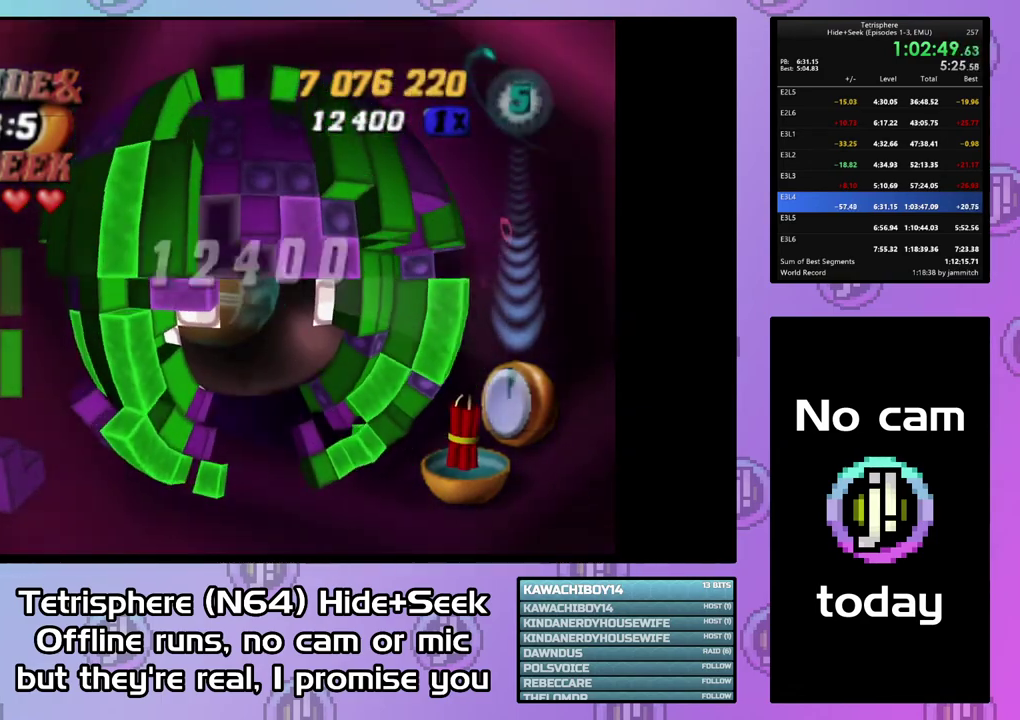
{"buttons": ["SQUARE"], "right_stick": "center", "events": [[33, "DPAD_LEFT", "up"], [33, "SQUARE", "down"], [133, "DPAD_DOWN", "down"], [233, "DPAD_DOWN", "up"], [333, "DPAD_RIGHT", "down"], [433, "DPAD_RIGHT", "up"]]}
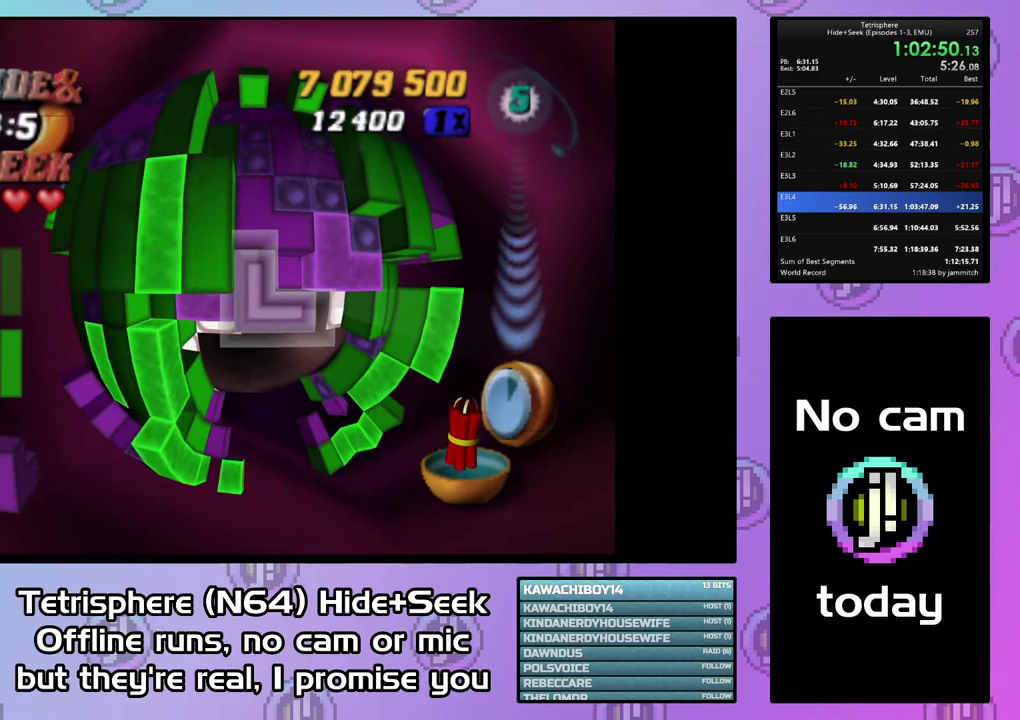
{"buttons": ["DPAD_DOWN"], "right_stick": "center", "events": [[300, "SQUARE", "up"], [400, "CIRCLE", "down"], [500, "CIRCLE", "up"], [500, "DPAD_DOWN", "down"]]}
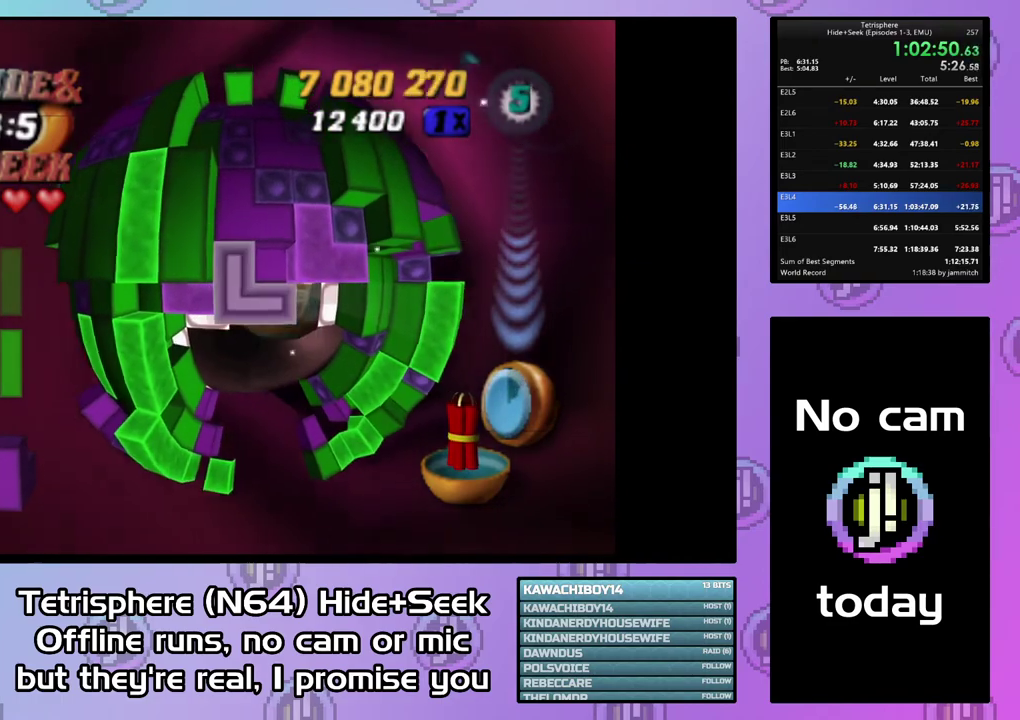
{"buttons": [], "right_stick": "center", "events": [[100, "DPAD_DOWN", "up"], [167, "DPAD_DOWN", "down"], [233, "DPAD_DOWN", "up"], [367, "DPAD_RIGHT", "down"], [433, "DPAD_RIGHT", "up"]]}
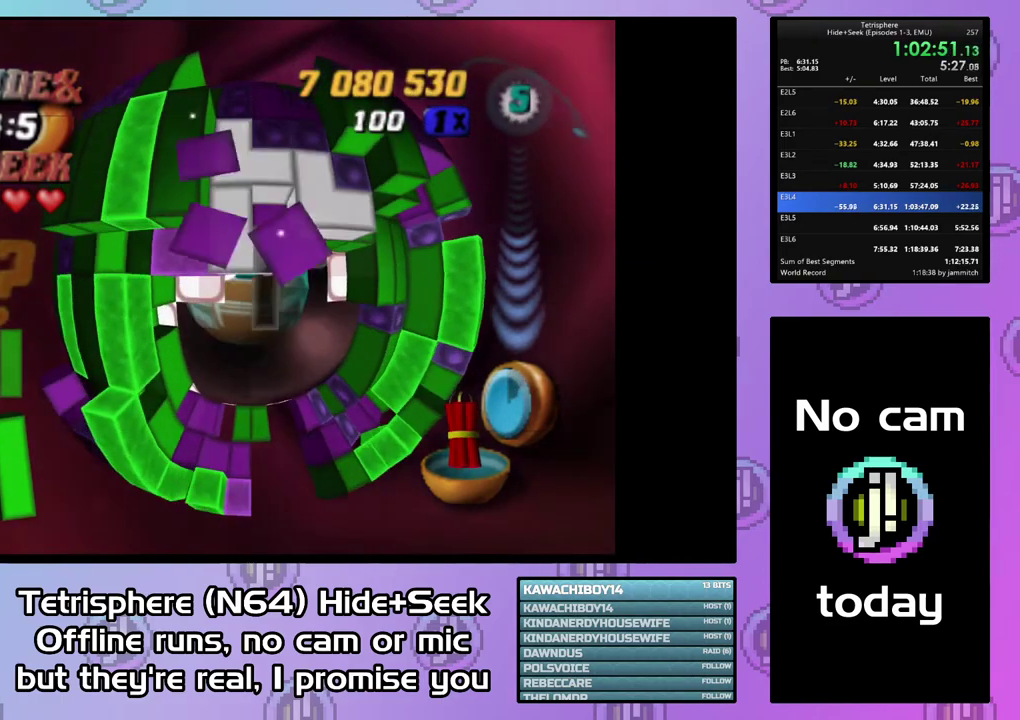
{"buttons": [], "right_stick": "center", "events": [[33, "DPAD_RIGHT", "down"], [133, "DPAD_RIGHT", "up"], [200, "DPAD_RIGHT", "down"], [300, "DPAD_RIGHT", "up"], [367, "DPAD_RIGHT", "down"], [467, "DPAD_RIGHT", "up"]]}
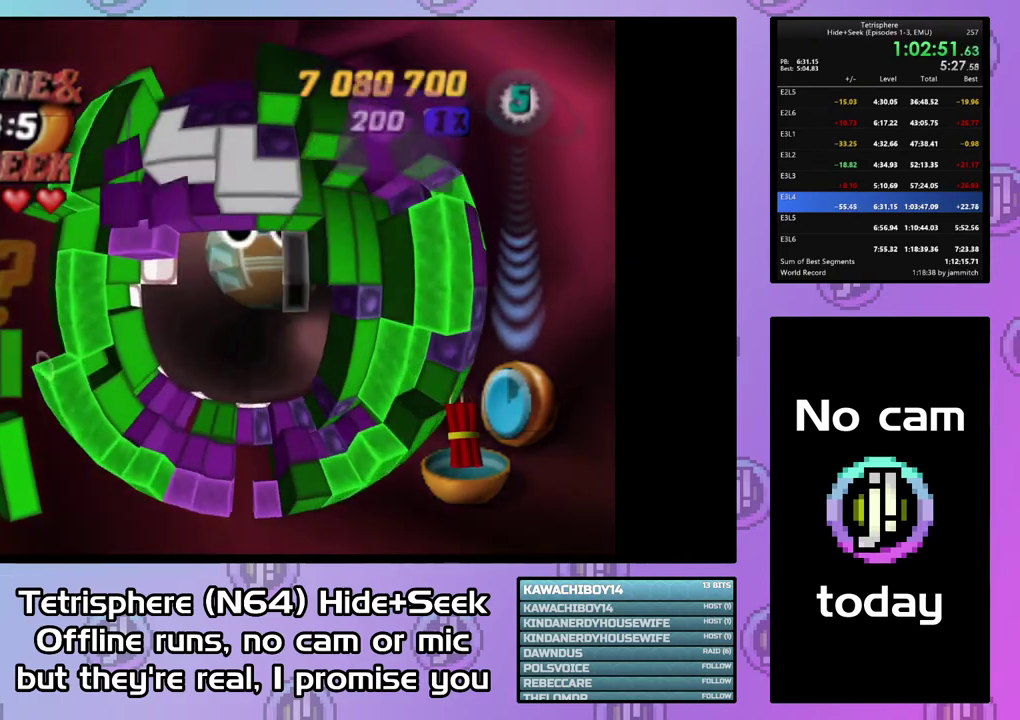
{"buttons": ["CIRCLE"], "right_stick": "center", "events": [[33, "DPAD_RIGHT", "down"], [133, "DPAD_RIGHT", "up"], [200, "DPAD_UP", "down"], [300, "DPAD_UP", "up"], [400, "CIRCLE", "down"]]}
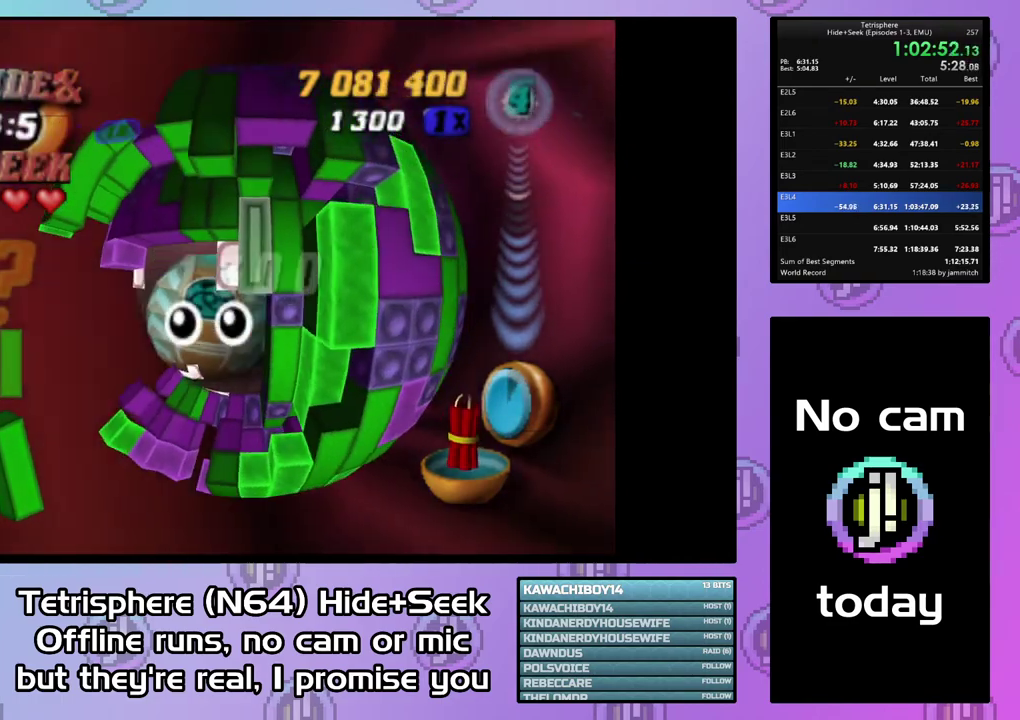
{"buttons": [], "right_stick": "center", "events": [[33, "CIRCLE", "up"], [33, "DPAD_LEFT", "down"], [133, "DPAD_LEFT", "up"], [200, "DPAD_LEFT", "down"], [267, "DPAD_LEFT", "up"], [333, "DPAD_LEFT", "down"], [433, "DPAD_LEFT", "up"]]}
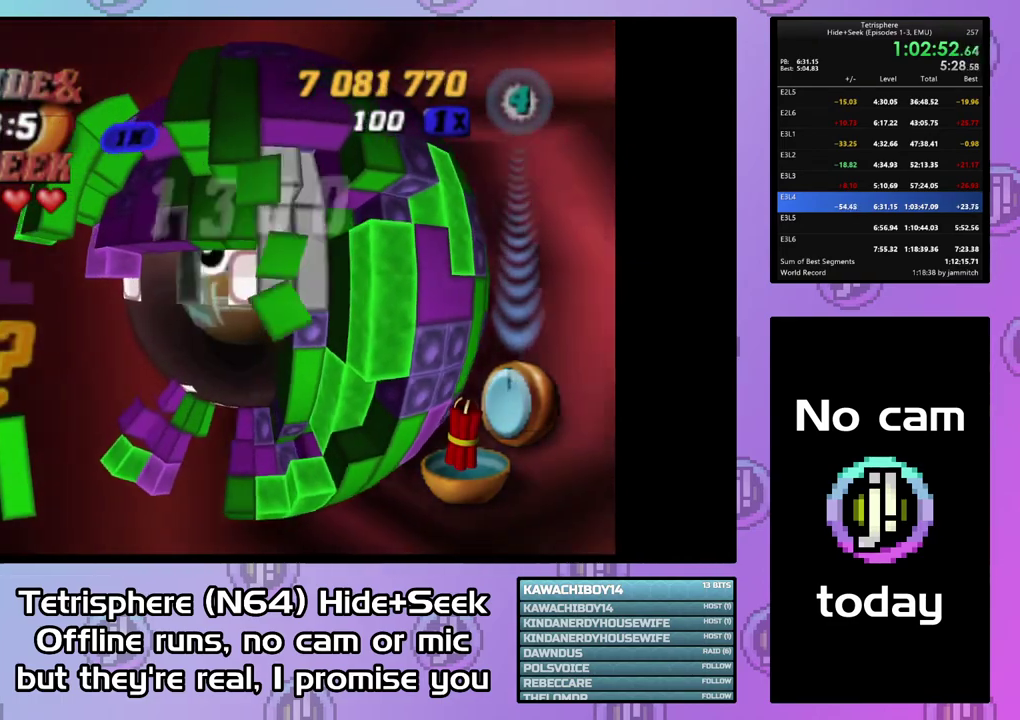
{"buttons": ["DPAD_UP"], "right_stick": "center", "events": [[33, "DPAD_LEFT", "down"], [100, "DPAD_LEFT", "up"], [167, "DPAD_LEFT", "down"], [267, "DPAD_LEFT", "up"], [500, "DPAD_UP", "down"]]}